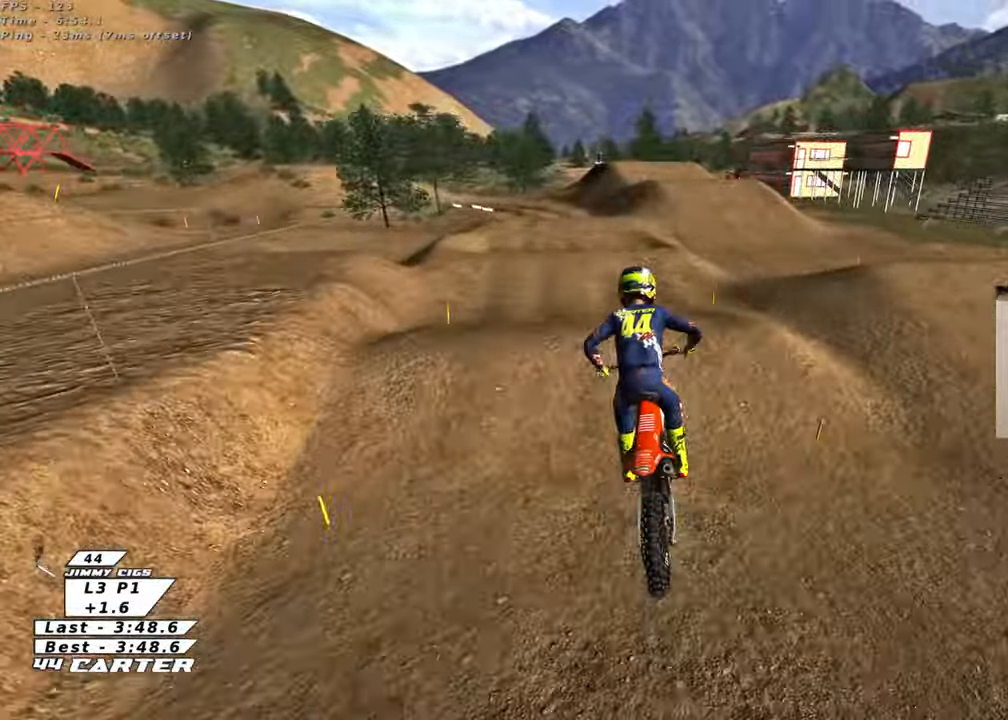
Gameplay with a controller (Xbox layout); each line is a JSON object with the inputs held at the frame after it. "events" lists button and stick changes between this image and that frame as [ms after this image, input, new state], when the widget could be followed in between.
{"buttons": ["X", "R2"], "left_stick": "up-left", "right_stick": "center", "events": [[33, "A", "down"], [33, "left_stick", "down-right"], [150, "left_stick", "down-left"], [167, "A", "up"], [233, "A", "down"], [267, "left_stick", "up-left"], [367, "A", "up"], [500, "X", "down"]]}
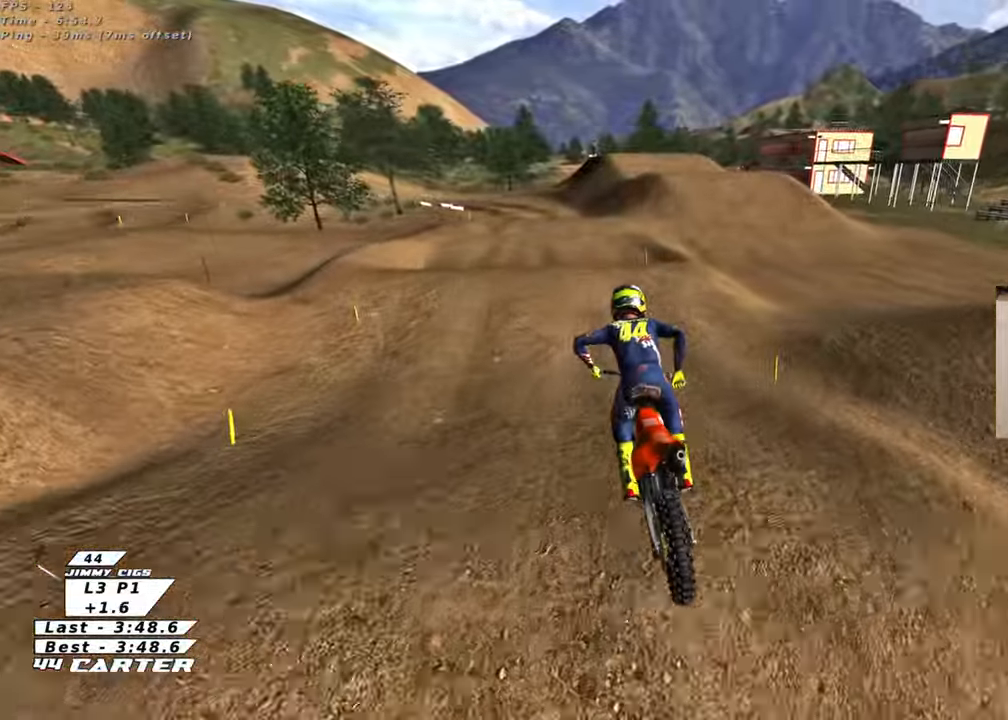
{"buttons": ["R2"], "left_stick": "up", "right_stick": "center", "events": [[117, "X", "up"], [183, "X", "down"], [250, "left_stick", "center"], [283, "X", "up"], [400, "left_stick", "up"]]}
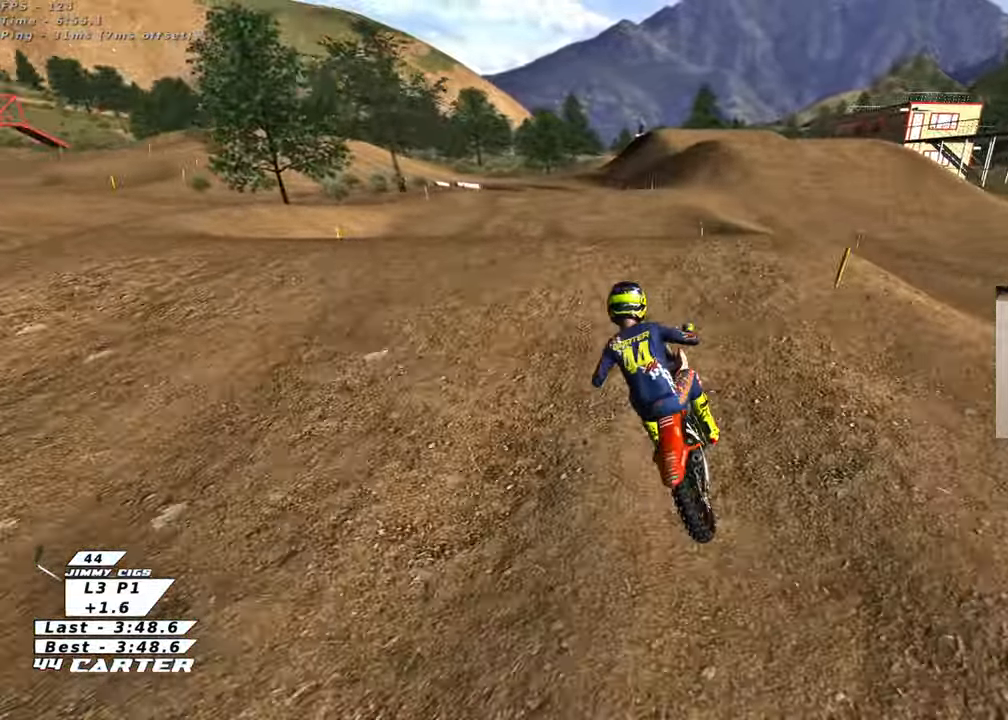
{"buttons": [], "left_stick": "up-left", "right_stick": "center", "events": [[33, "left_stick", "center"], [83, "left_stick", "down"], [183, "A", "down"], [183, "left_stick", "up-left"], [300, "A", "up"], [383, "R2", "up"]]}
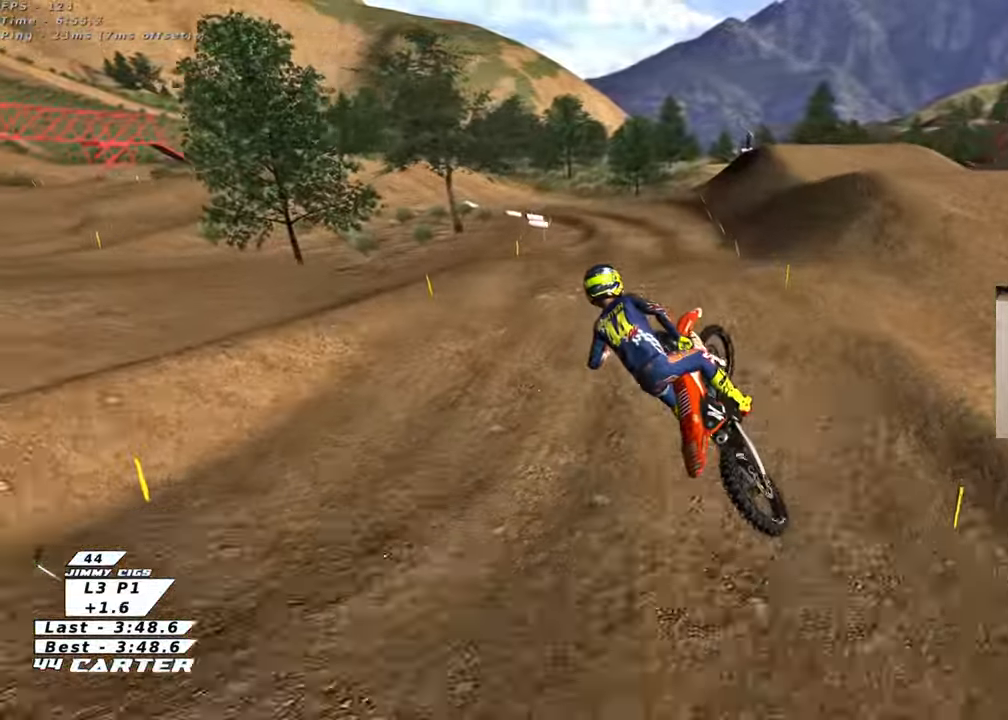
{"buttons": ["R2", "R3"], "left_stick": "up-right", "right_stick": "down-left", "events": [[67, "R2", "down"], [117, "left_stick", "right"], [150, "A", "down"], [283, "A", "up"], [300, "left_stick", "up-right"], [433, "R3", "down"], [467, "right_stick", "down-left"]]}
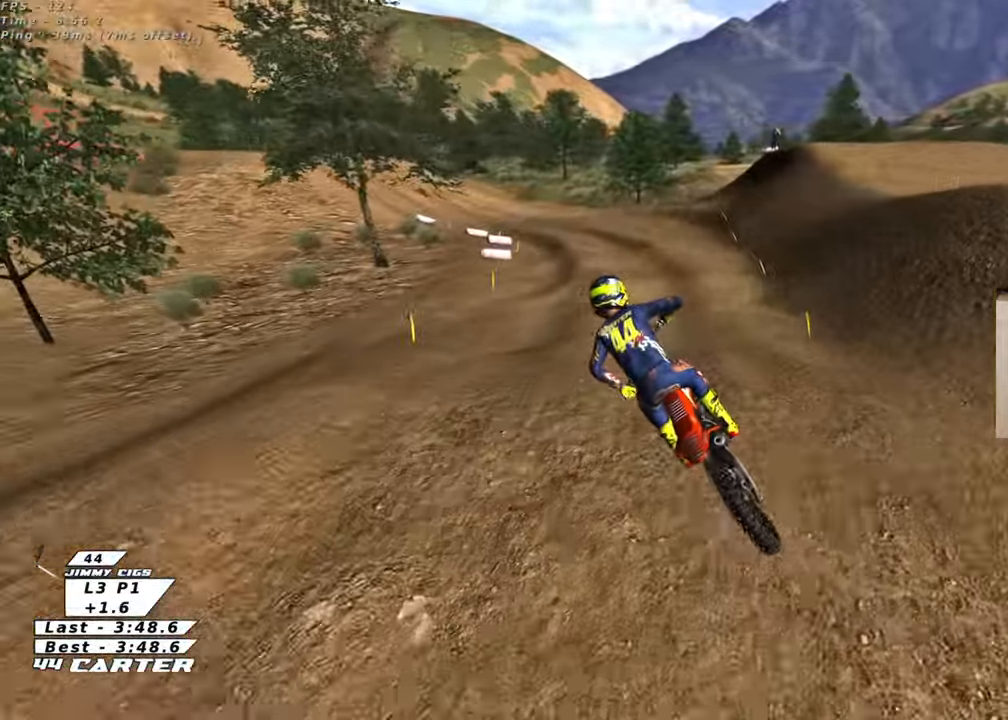
{"buttons": ["R2"], "left_stick": "center", "right_stick": "center", "events": [[50, "R3", "up"], [83, "right_stick", "center"], [150, "left_stick", "up-left"], [200, "X", "down"], [317, "X", "up"], [383, "X", "down"], [400, "left_stick", "up"], [450, "X", "up"], [500, "left_stick", "center"]]}
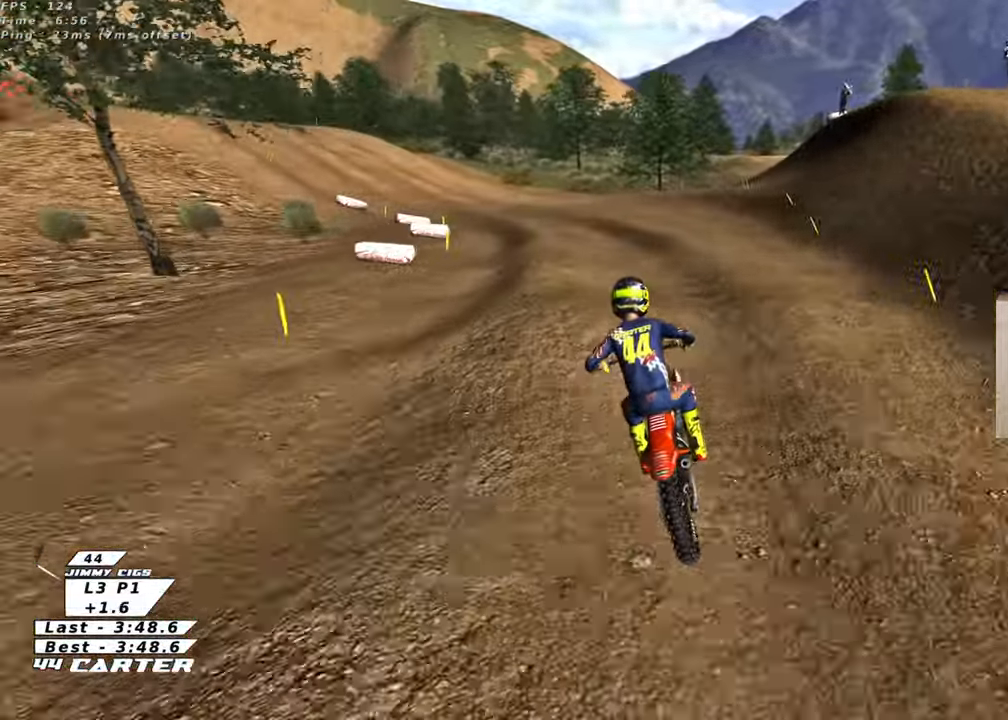
{"buttons": [], "left_stick": "down-left", "right_stick": "center", "events": [[100, "R2", "up"], [100, "left_stick", "down"], [317, "left_stick", "down-left"], [367, "X", "down"], [467, "X", "up"]]}
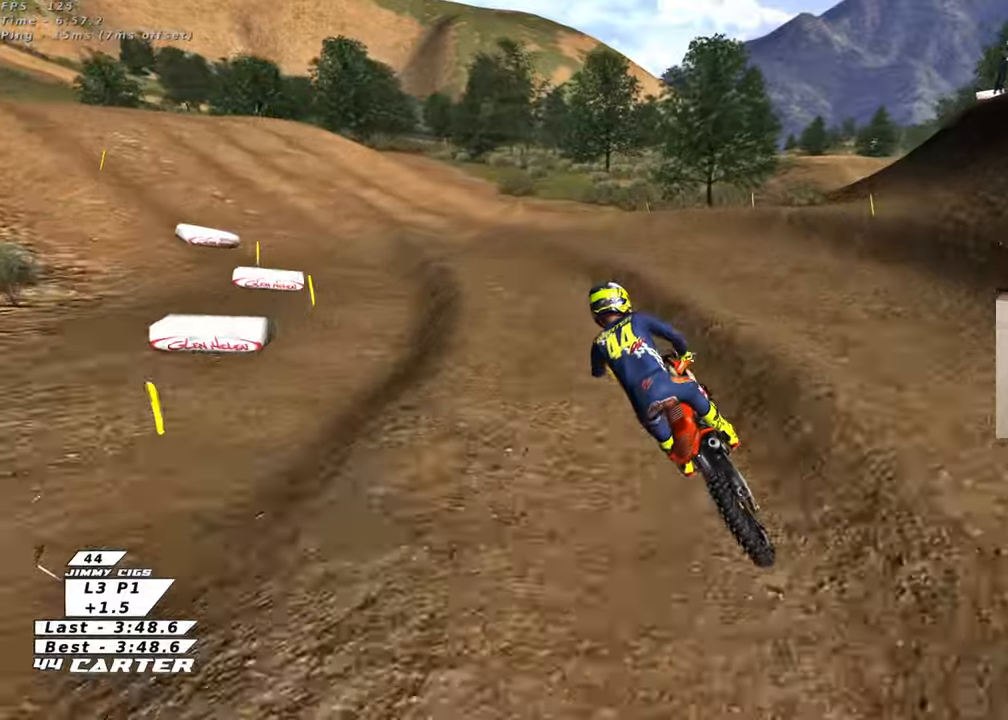
{"buttons": ["R2", "R3"], "left_stick": "center", "right_stick": "down-left", "events": [[67, "left_stick", "left"], [83, "L2", "down"], [117, "X", "down"], [183, "X", "up"], [183, "left_stick", "center"], [450, "L2", "up"], [450, "R2", "down"], [450, "R3", "down"], [450, "right_stick", "down-left"]]}
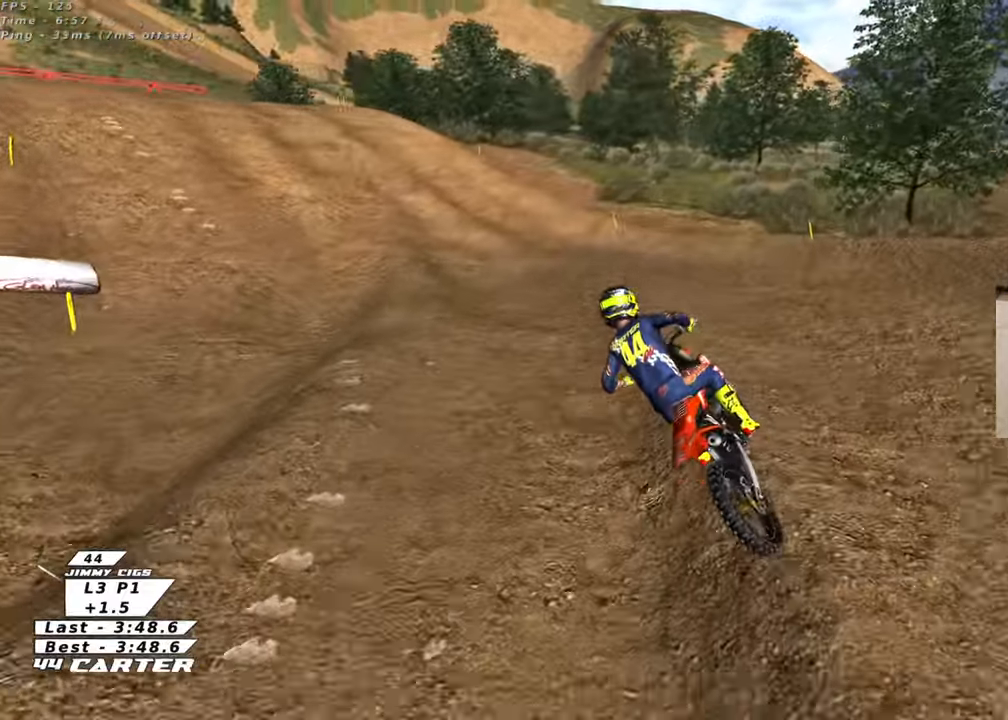
{"buttons": ["R2", "R3"], "left_stick": "up-left", "right_stick": "down-left", "events": [[317, "left_stick", "up-left"]]}
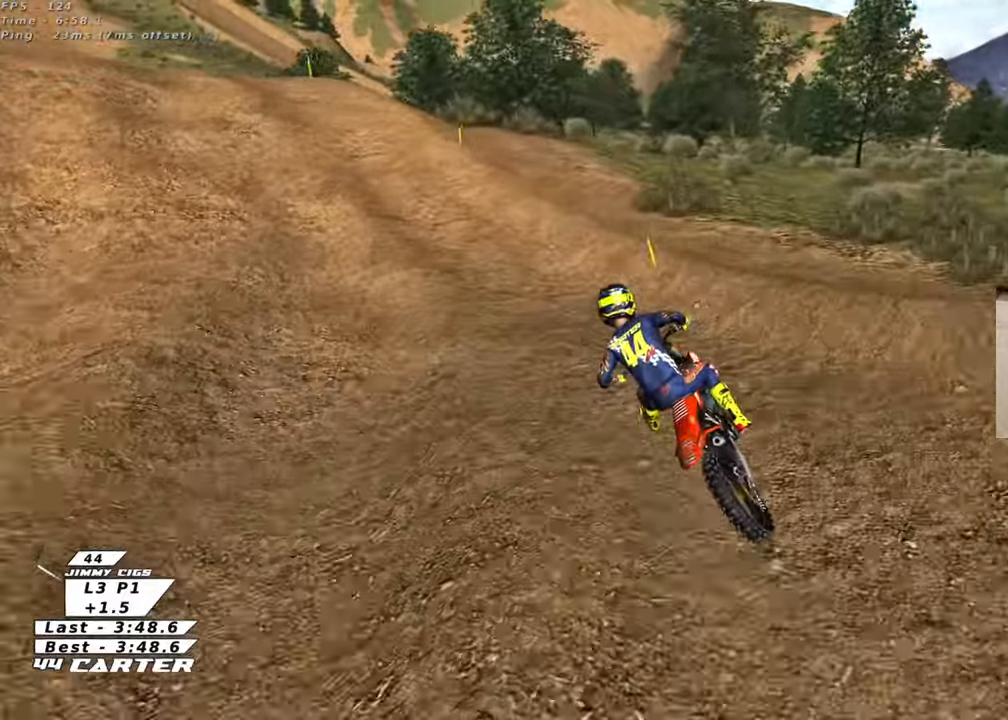
{"buttons": ["A", "R2"], "left_stick": "center", "right_stick": "center", "events": [[67, "R3", "up"], [200, "right_stick", "center"], [217, "left_stick", "center"], [283, "left_stick", "right"], [367, "A", "down"], [483, "left_stick", "center"]]}
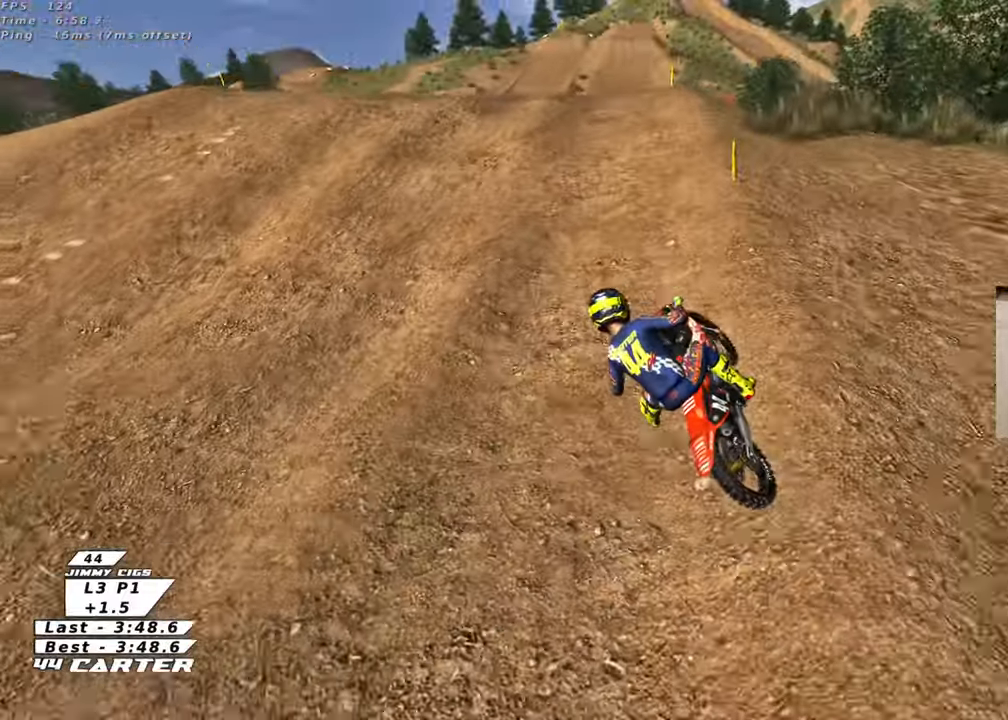
{"buttons": ["R2"], "left_stick": "left", "right_stick": "center", "events": [[17, "A", "up"], [33, "left_stick", "right"], [233, "left_stick", "center"], [317, "left_stick", "down"], [367, "A", "down"], [467, "left_stick", "left"], [483, "A", "up"]]}
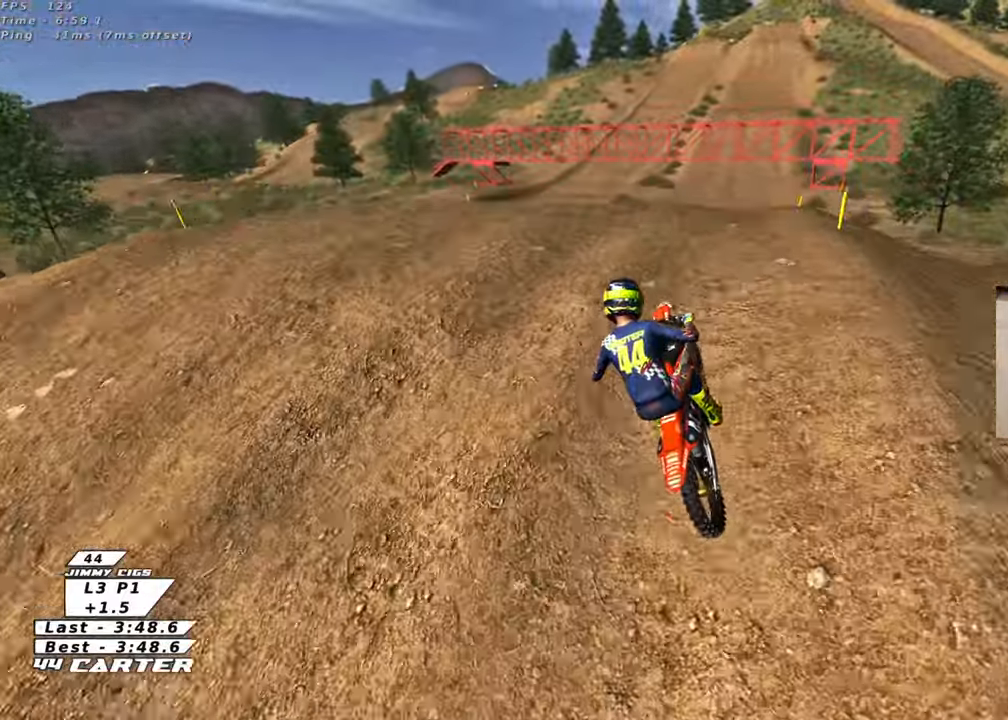
{"buttons": ["R2", "R3"], "left_stick": "down", "right_stick": "down-left", "events": [[200, "left_stick", "down-left"], [317, "L1", "down"], [433, "L1", "up"], [433, "left_stick", "down"], [450, "right_stick", "down-left"], [500, "R3", "down"]]}
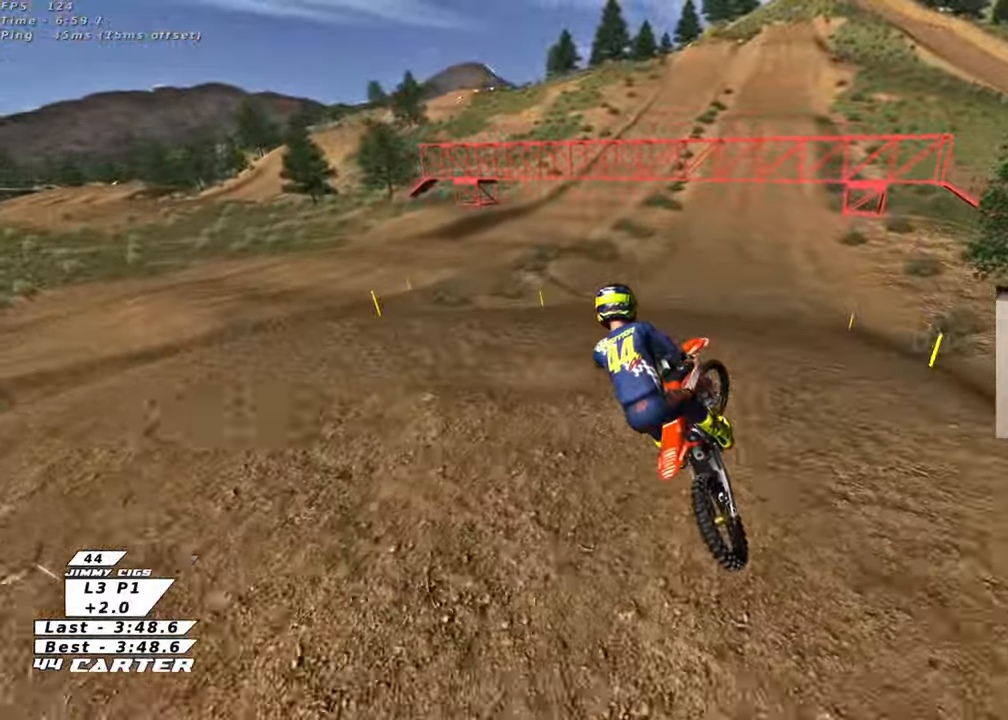
{"buttons": ["X", "R2"], "left_stick": "up-right", "right_stick": "center", "events": [[17, "left_stick", "down-right"], [83, "left_stick", "right"], [267, "left_stick", "up-right"], [317, "R3", "up"], [350, "right_stick", "center"], [450, "X", "down"]]}
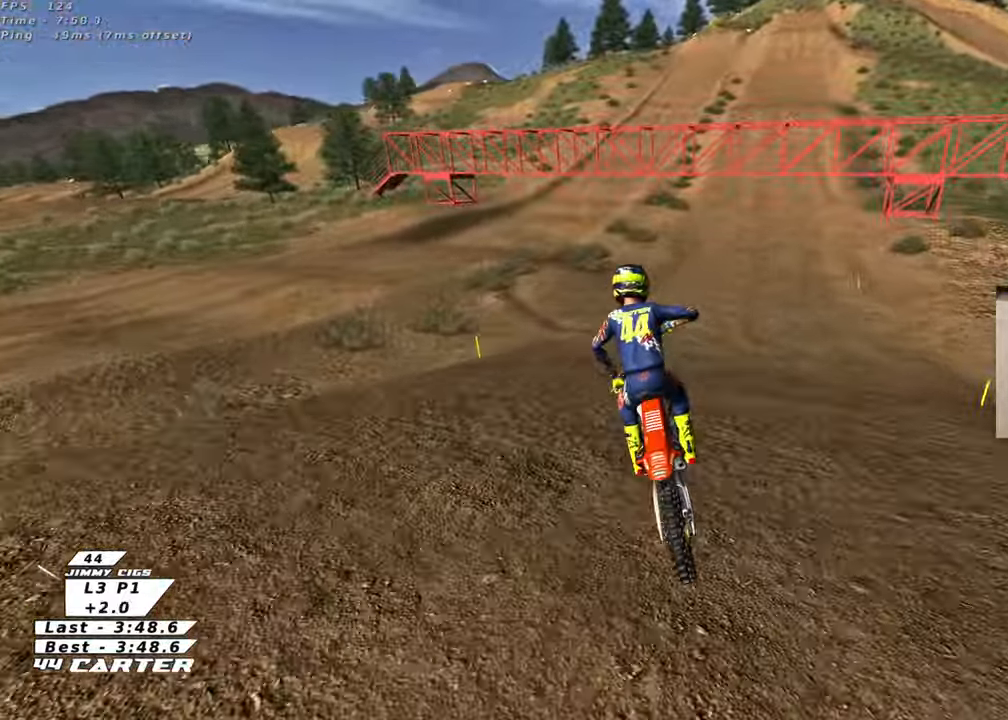
{"buttons": ["A", "R2"], "left_stick": "right", "right_stick": "center", "events": [[50, "X", "up"], [100, "left_stick", "up"], [117, "X", "down"], [217, "X", "up"], [250, "left_stick", "center"], [317, "left_stick", "right"], [467, "A", "down"]]}
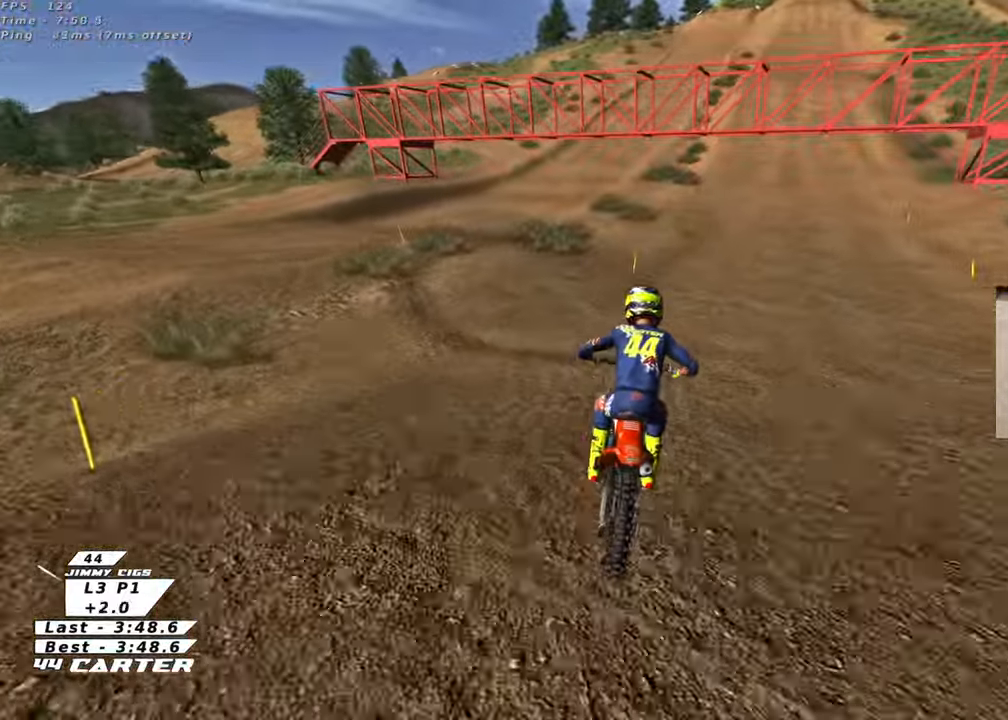
{"buttons": ["R2"], "left_stick": "center", "right_stick": "center", "events": [[100, "left_stick", "down-right"], [150, "A", "up"], [350, "left_stick", "center"]]}
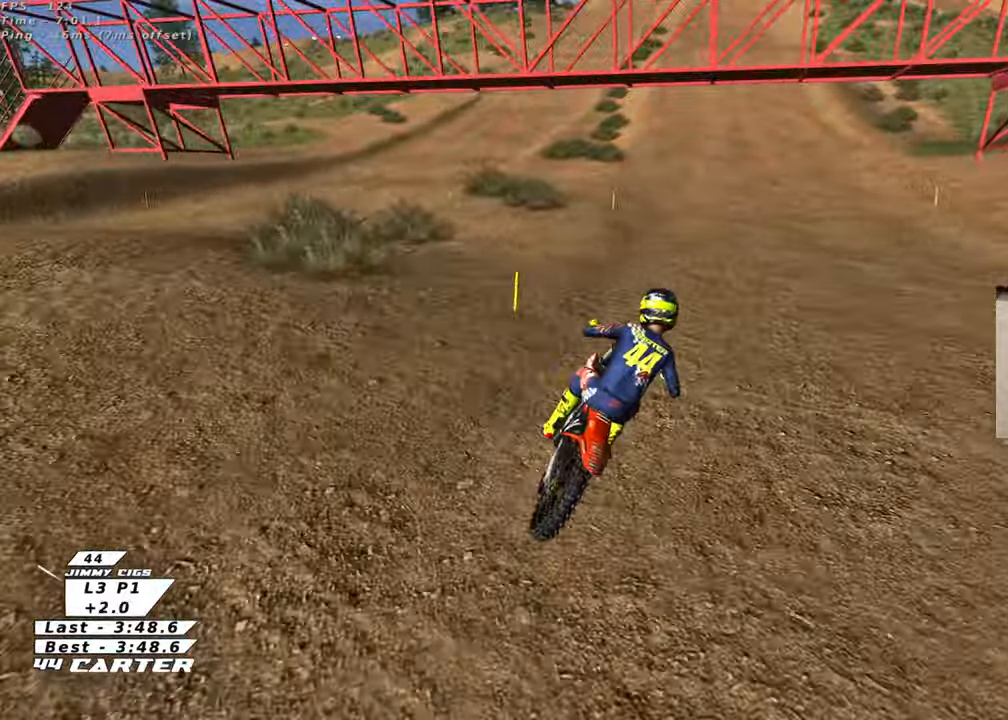
{"buttons": ["R2"], "left_stick": "down", "right_stick": "center", "events": [[150, "A", "down"], [333, "A", "up"], [367, "left_stick", "down"]]}
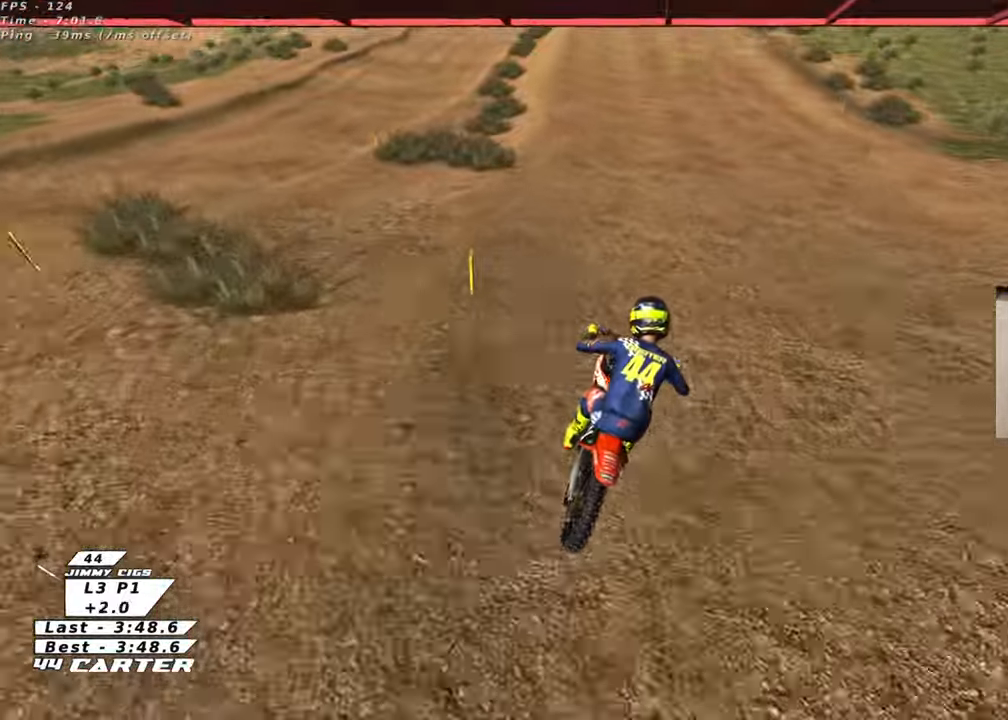
{"buttons": ["R2"], "left_stick": "center", "right_stick": "center", "events": [[400, "left_stick", "center"]]}
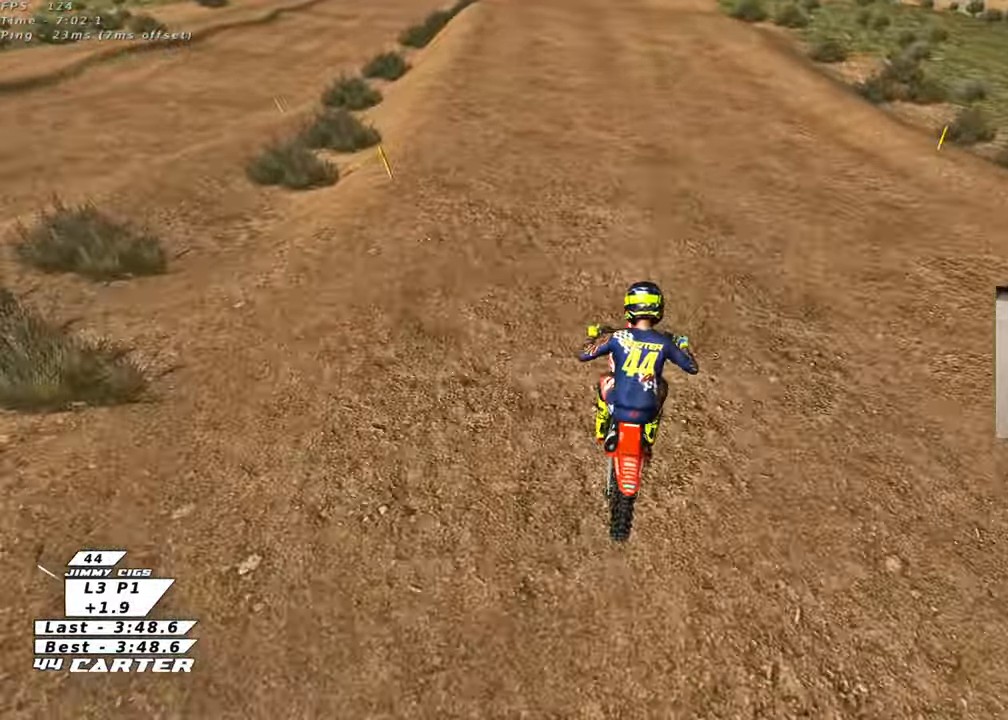
{"buttons": ["R2"], "left_stick": "center", "right_stick": "center", "events": []}
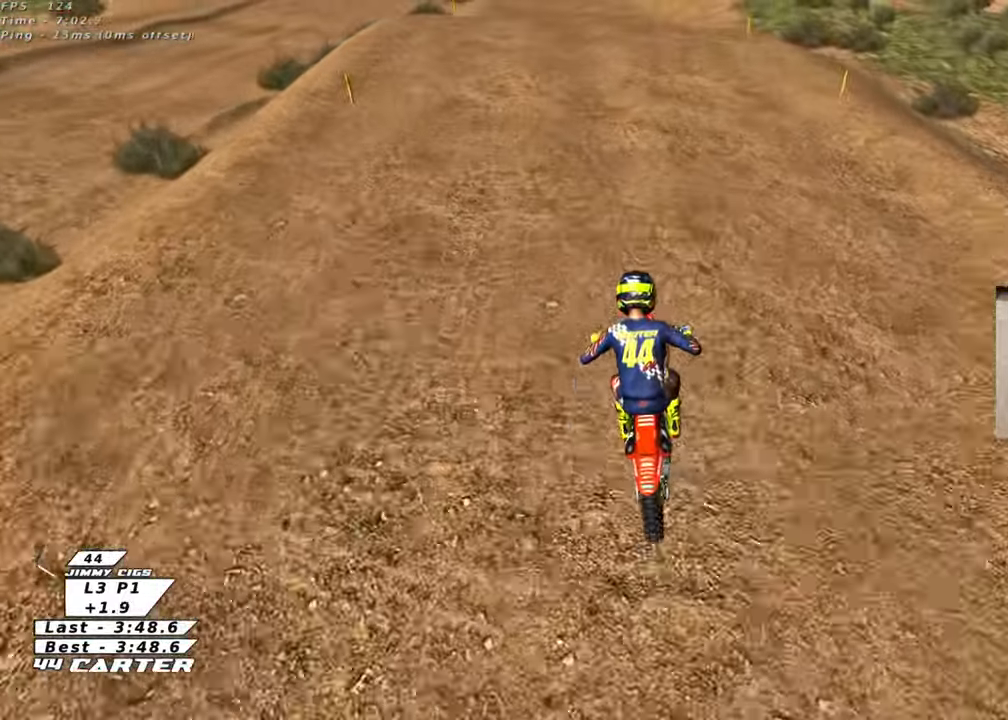
{"buttons": ["R2"], "left_stick": "center", "right_stick": "center", "events": [[217, "A", "down"], [383, "A", "up"]]}
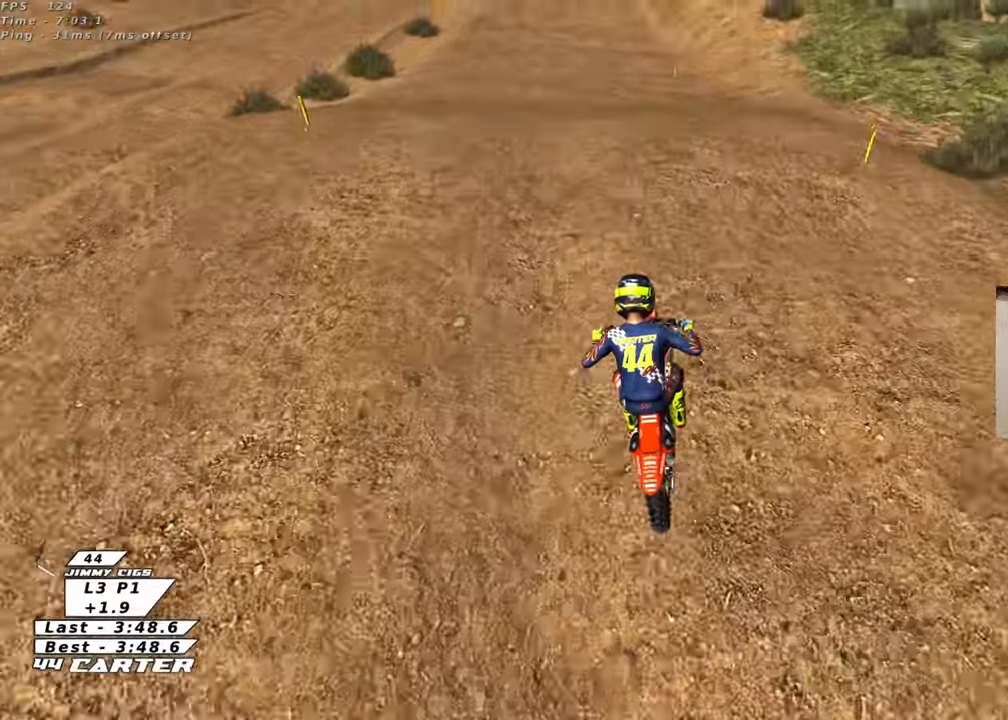
{"buttons": ["R2"], "left_stick": "down-left", "right_stick": "center", "events": [[100, "left_stick", "down"], [500, "left_stick", "down-left"]]}
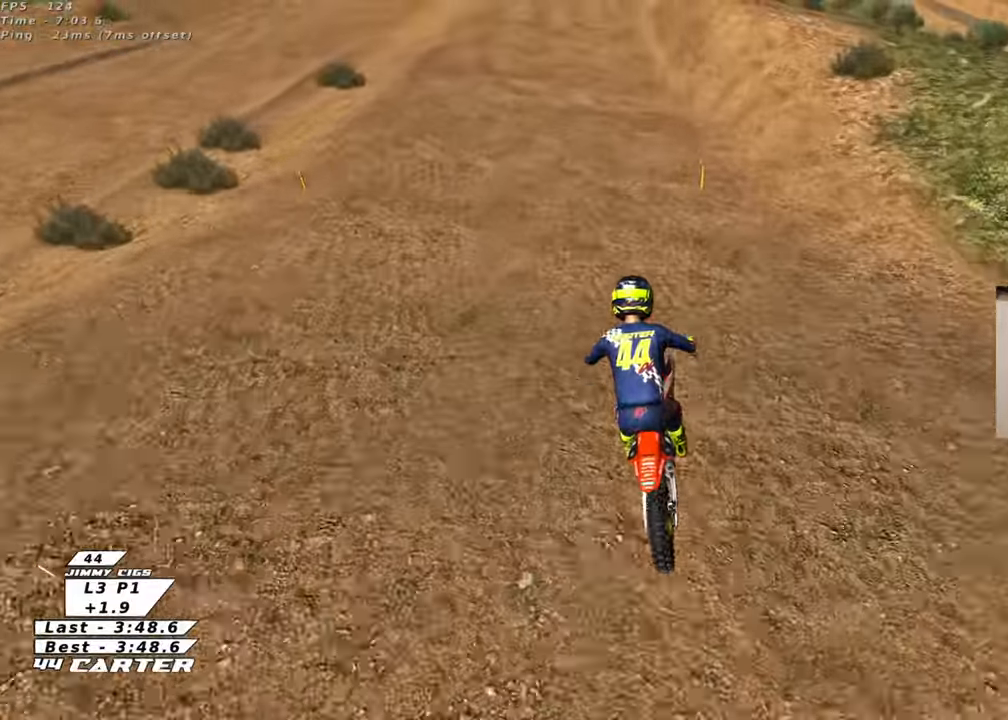
{"buttons": ["R2"], "left_stick": "up-right", "right_stick": "center", "events": [[33, "X", "down"], [150, "X", "up"], [233, "left_stick", "down-right"], [333, "left_stick", "up-right"]]}
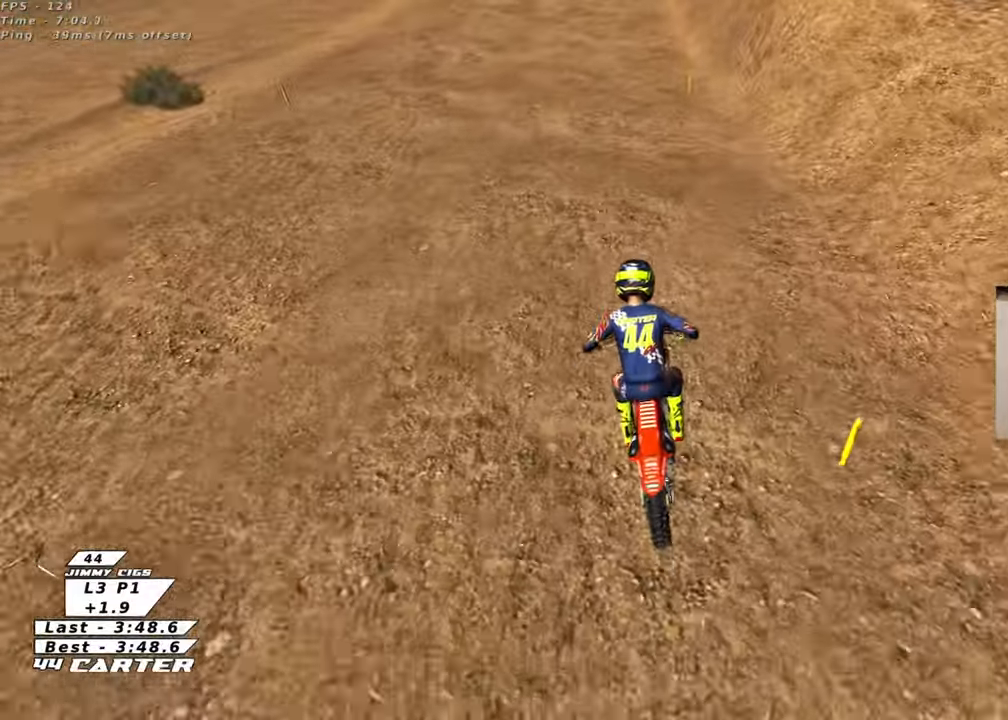
{"buttons": ["R2"], "left_stick": "center", "right_stick": "center", "events": [[33, "left_stick", "center"], [100, "left_stick", "down"], [367, "left_stick", "center"]]}
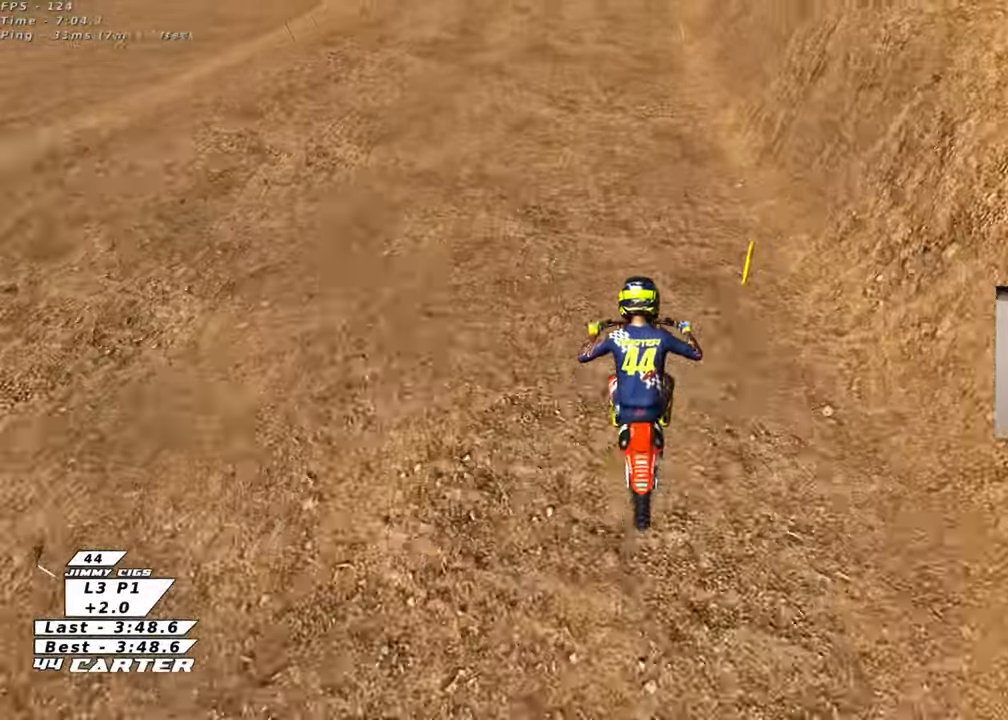
{"buttons": ["R2"], "left_stick": "center", "right_stick": "center", "events": []}
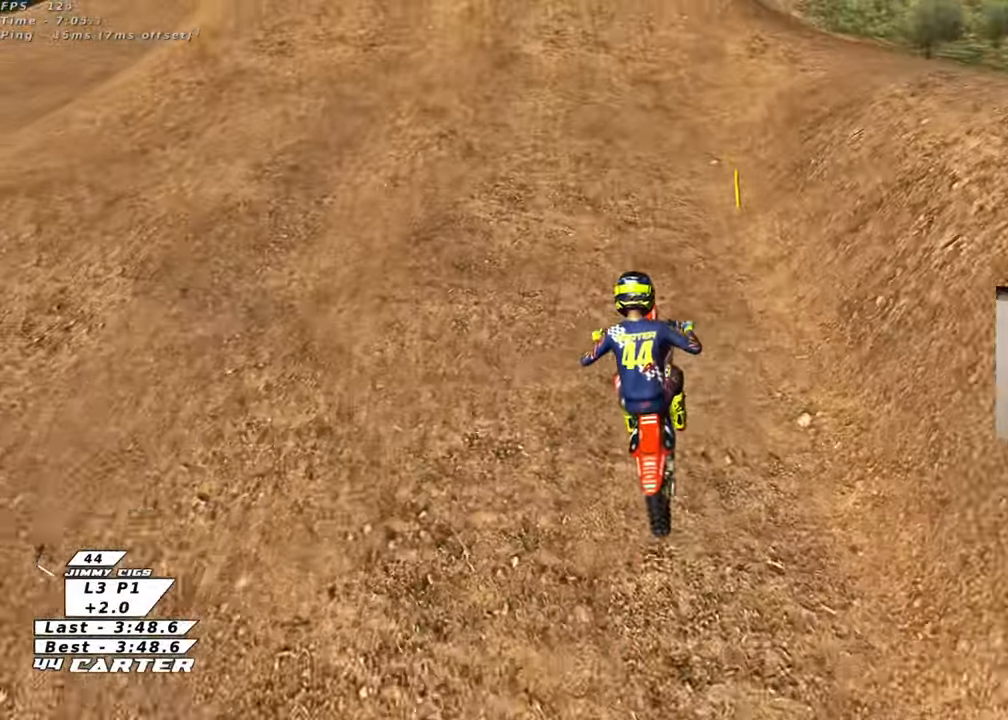
{"buttons": ["R2"], "left_stick": "up", "right_stick": "center", "events": [[450, "left_stick", "up"]]}
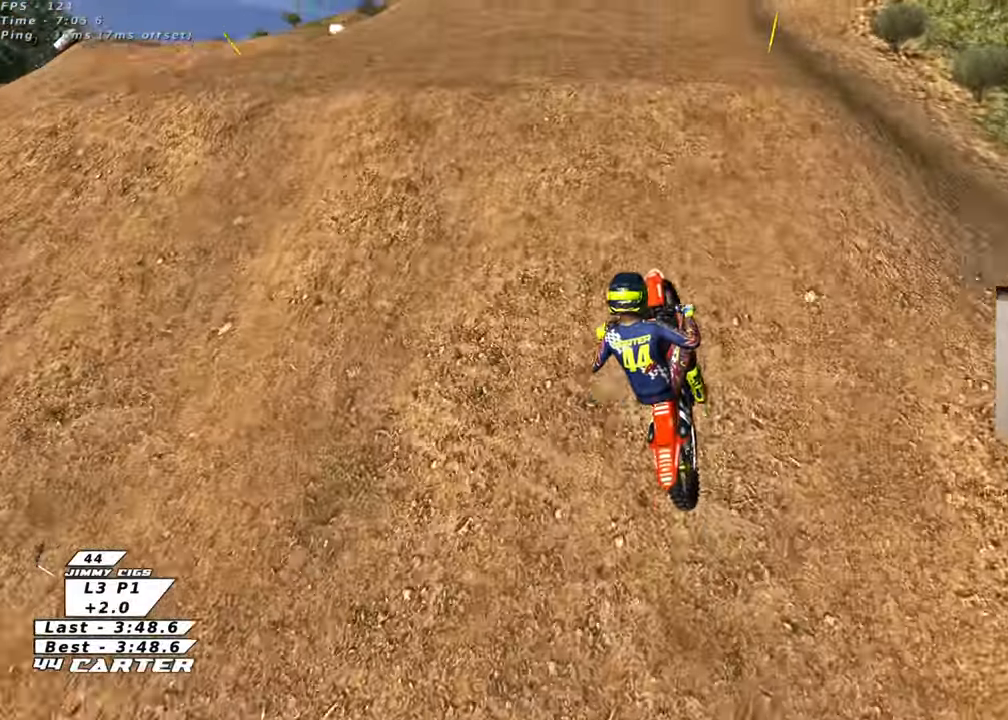
{"buttons": ["A", "R2"], "left_stick": "center", "right_stick": "center", "events": [[50, "left_stick", "down"], [150, "A", "down"], [150, "left_stick", "up-left"], [233, "left_stick", "left"], [267, "A", "up"], [333, "left_stick", "center"], [400, "A", "down"]]}
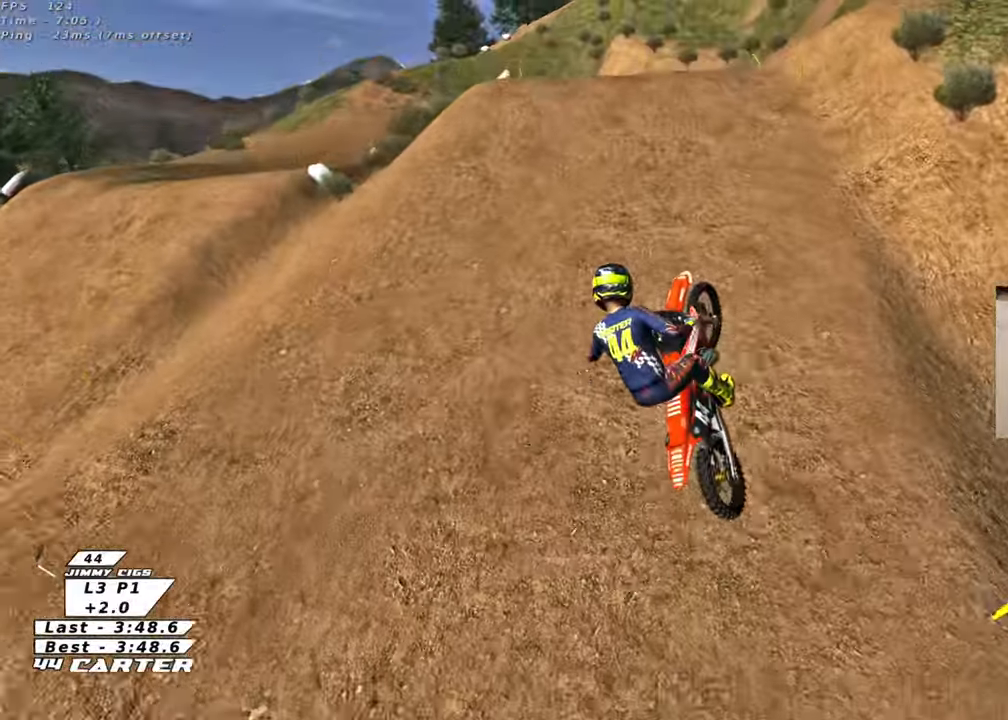
{"buttons": ["R2"], "left_stick": "left", "right_stick": "center", "events": [[33, "A", "up"], [50, "left_stick", "right"], [133, "A", "down"], [183, "left_stick", "center"], [233, "A", "up"], [333, "A", "down"], [333, "left_stick", "left"], [467, "A", "up"]]}
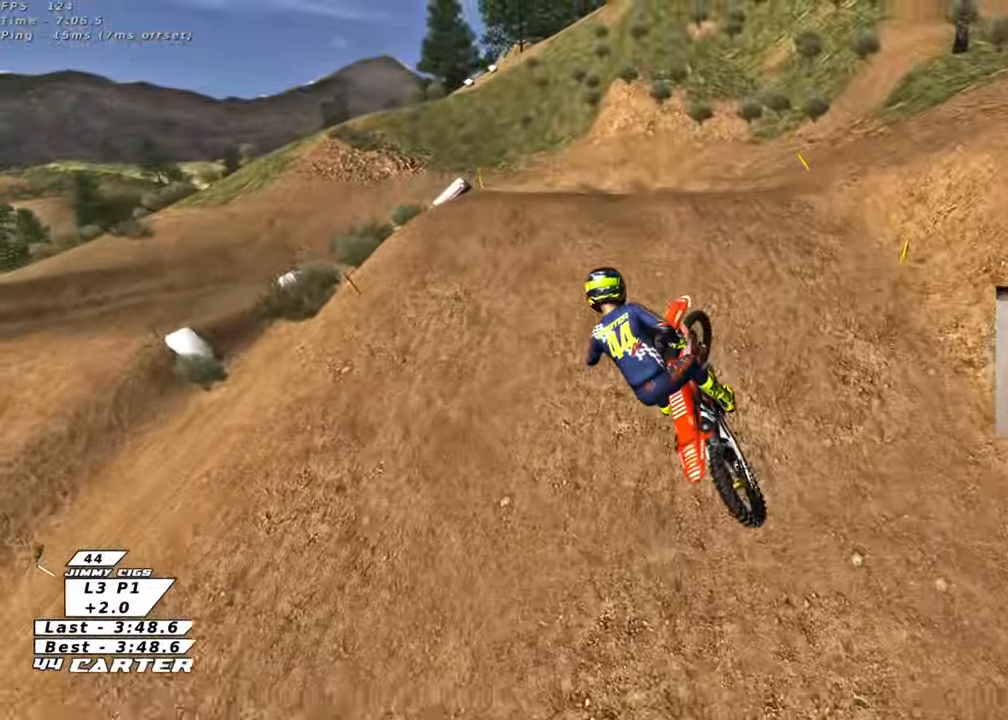
{"buttons": ["X"], "left_stick": "up-right", "right_stick": "center", "events": [[83, "R2", "up"], [233, "X", "down"], [333, "X", "up"], [417, "left_stick", "center"], [433, "X", "down"], [500, "left_stick", "up-right"]]}
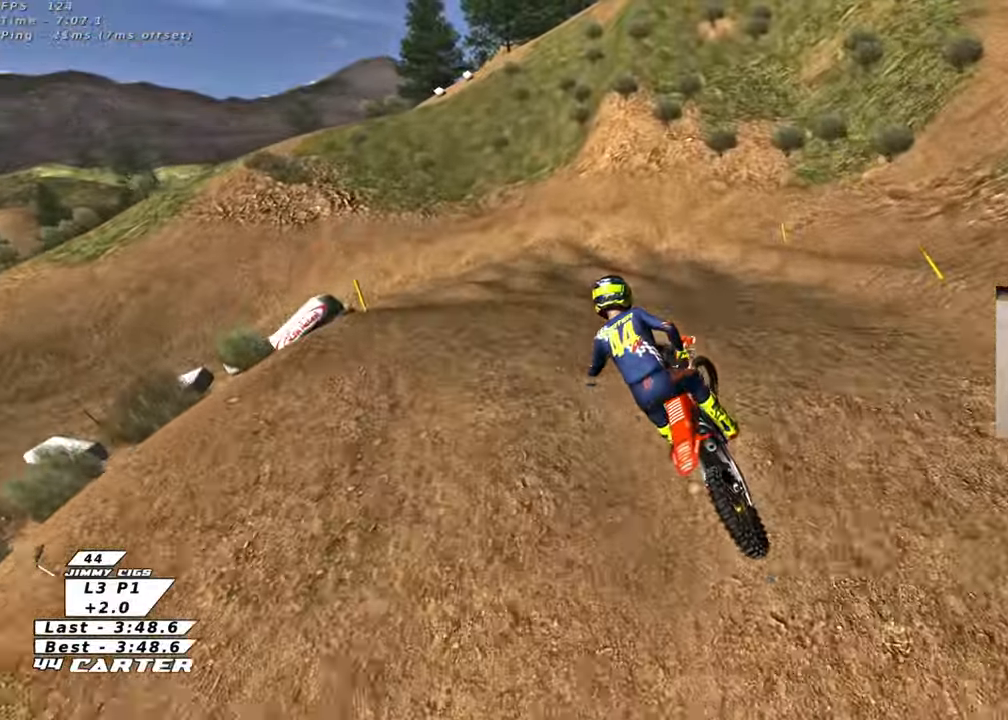
{"buttons": ["X"], "left_stick": "up", "right_stick": "center", "events": [[17, "X", "up"], [50, "R2", "down"], [117, "X", "down"], [200, "left_stick", "up"], [217, "X", "up"], [300, "X", "down"], [383, "X", "up"], [417, "R2", "up"], [467, "X", "down"]]}
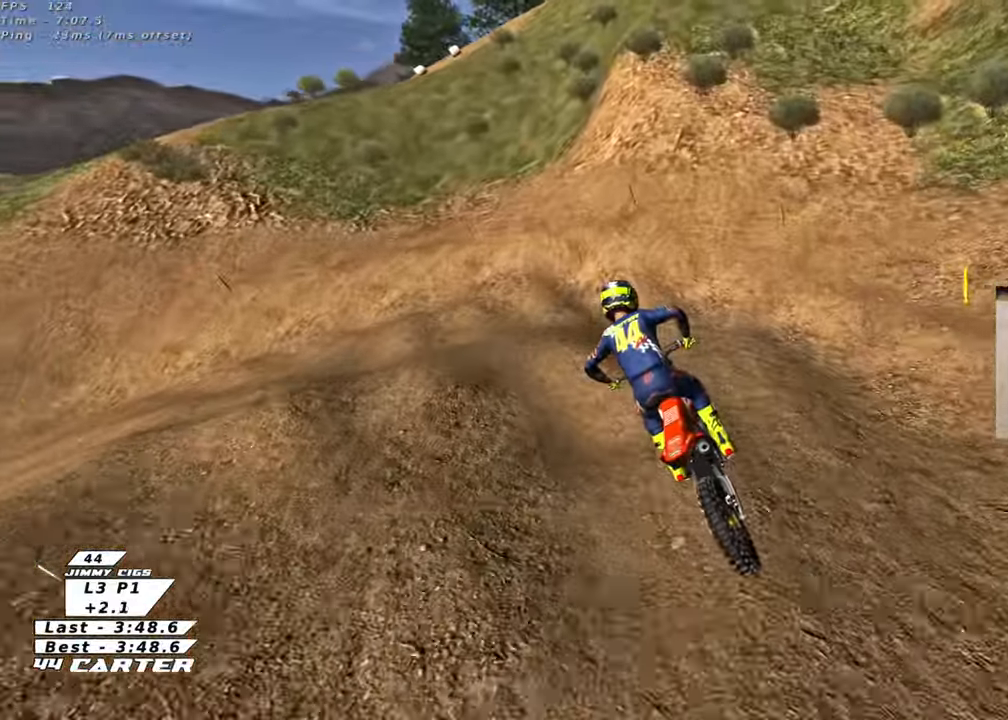
{"buttons": ["R3"], "left_stick": "left", "right_stick": "down-left", "events": [[50, "X", "up"], [100, "left_stick", "up-left"], [117, "R2", "down"], [150, "X", "down"], [217, "L2", "down"], [217, "R2", "up"], [233, "X", "up"], [383, "left_stick", "left"], [417, "L2", "up"], [433, "right_stick", "down-left"], [483, "R3", "down"]]}
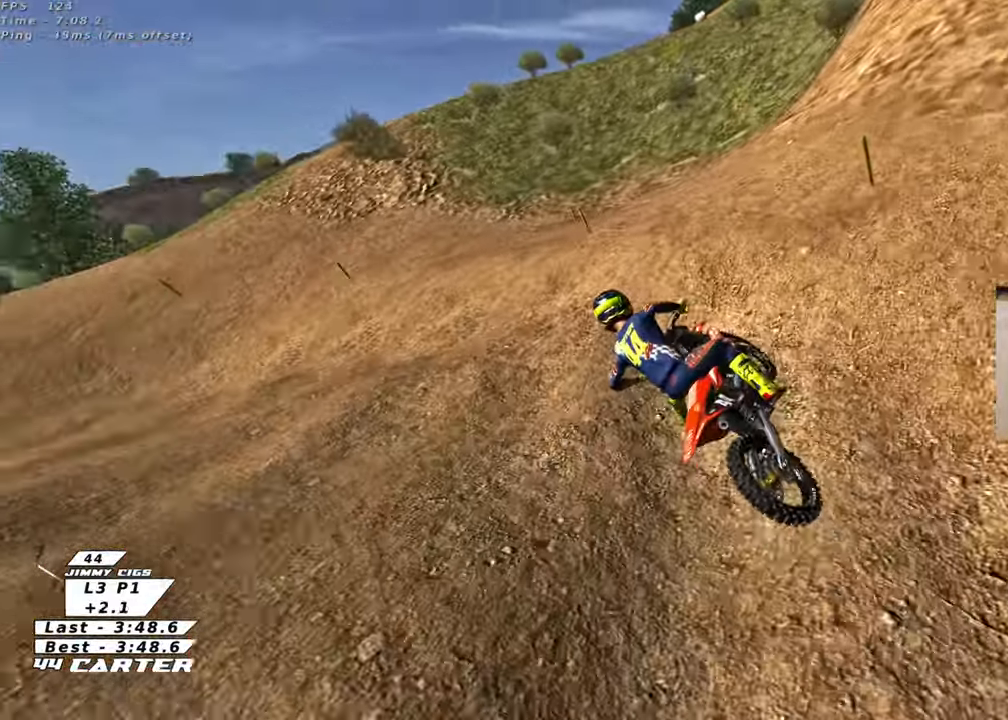
{"buttons": ["R2", "R3"], "left_stick": "up-left", "right_stick": "down-left", "events": [[117, "R2", "down"], [317, "left_stick", "center"], [483, "left_stick", "up-left"]]}
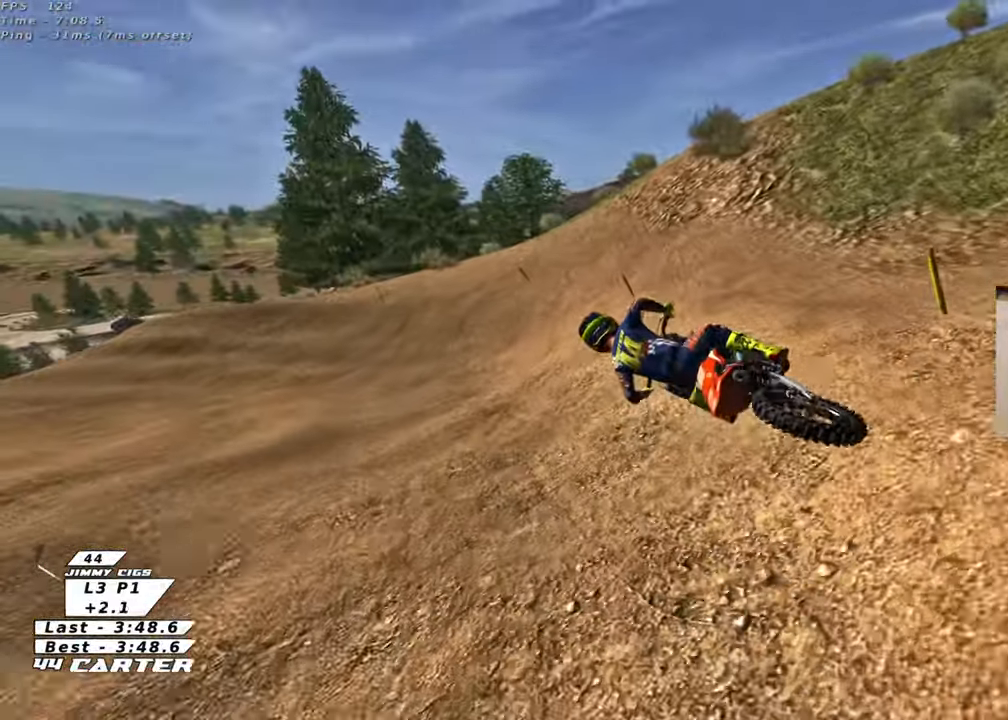
{"buttons": ["A", "R2"], "left_stick": "up", "right_stick": "center", "events": [[167, "R3", "up"], [233, "left_stick", "up"], [233, "right_stick", "center"], [400, "A", "down"]]}